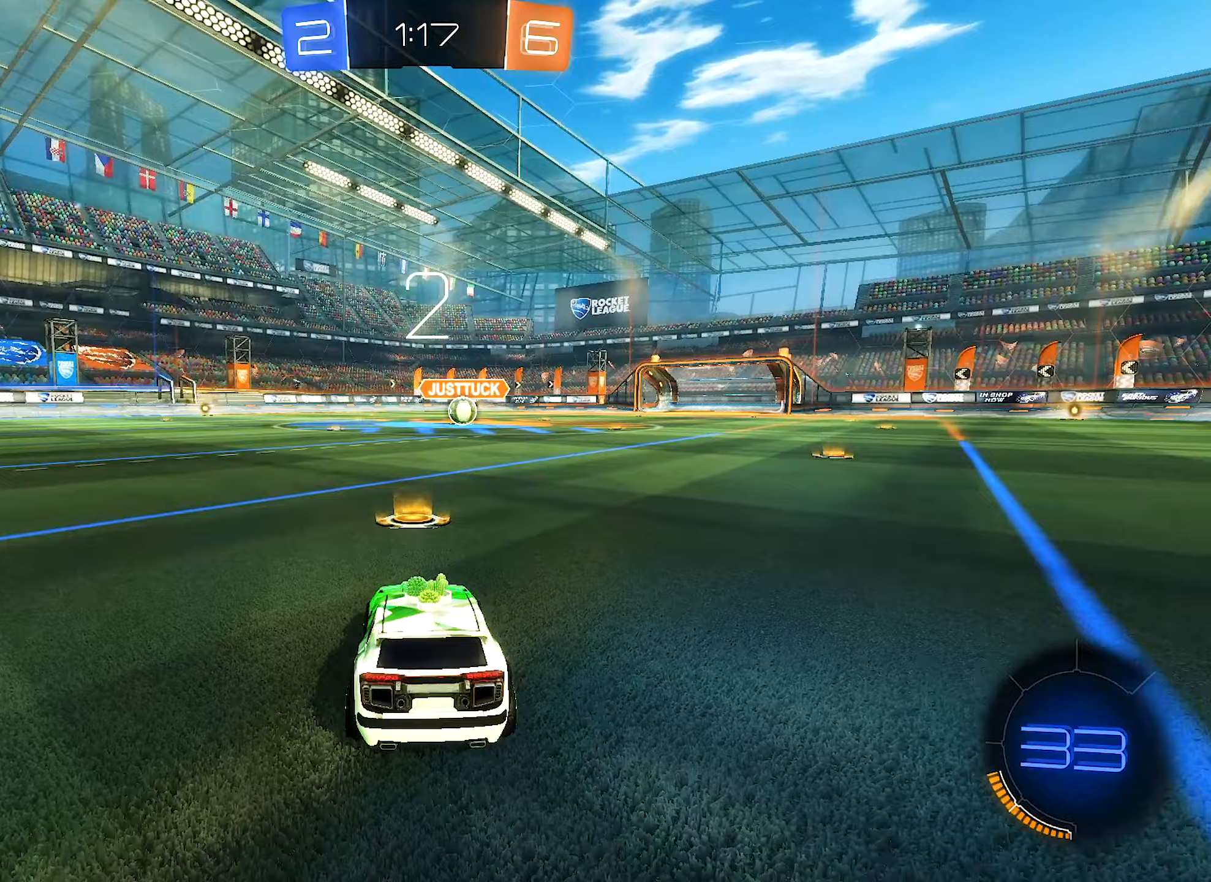
Gameplay with a controller (Xbox layout); each line is a JSON object with the inputs held at the frame after it (dt_ms = milliseconds from this image to that frame). "events" lists button and stick changes between this image and that frame as [ms after this image, input, new state], when the widget could be followed in between.
{"dt_ms": 300, "buttons": ["Y"], "left_stick": "center", "right_stick": "center", "events": [[83, "Y", "up"], [233, "Y", "down"]]}
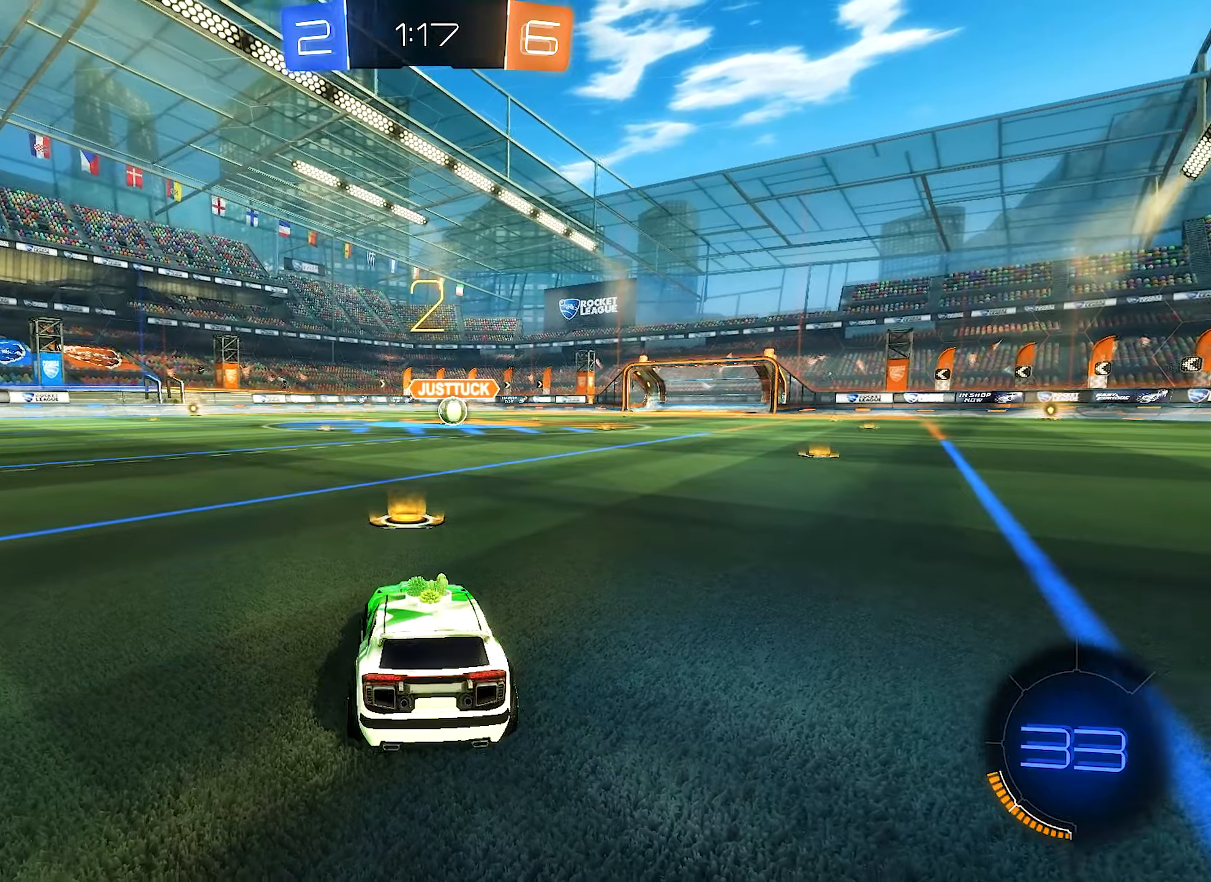
{"dt_ms": 500, "buttons": ["R2"], "left_stick": "center", "right_stick": "center", "events": [[50, "Y", "up"], [250, "Y", "down"], [317, "Y", "up"], [450, "R2", "down"]]}
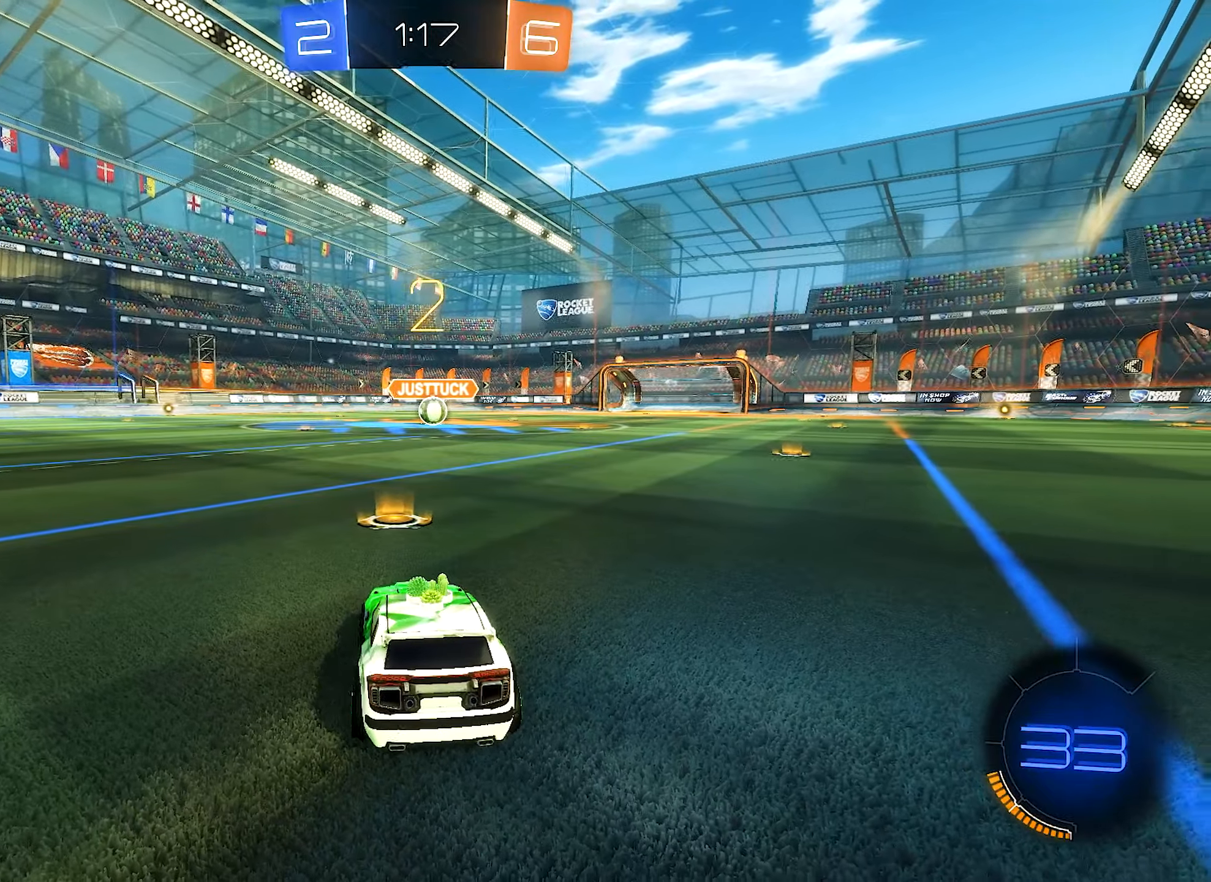
{"dt_ms": 500, "buttons": ["R2"], "left_stick": "center", "right_stick": "center", "events": [[167, "left_stick", "right"], [417, "left_stick", "center"]]}
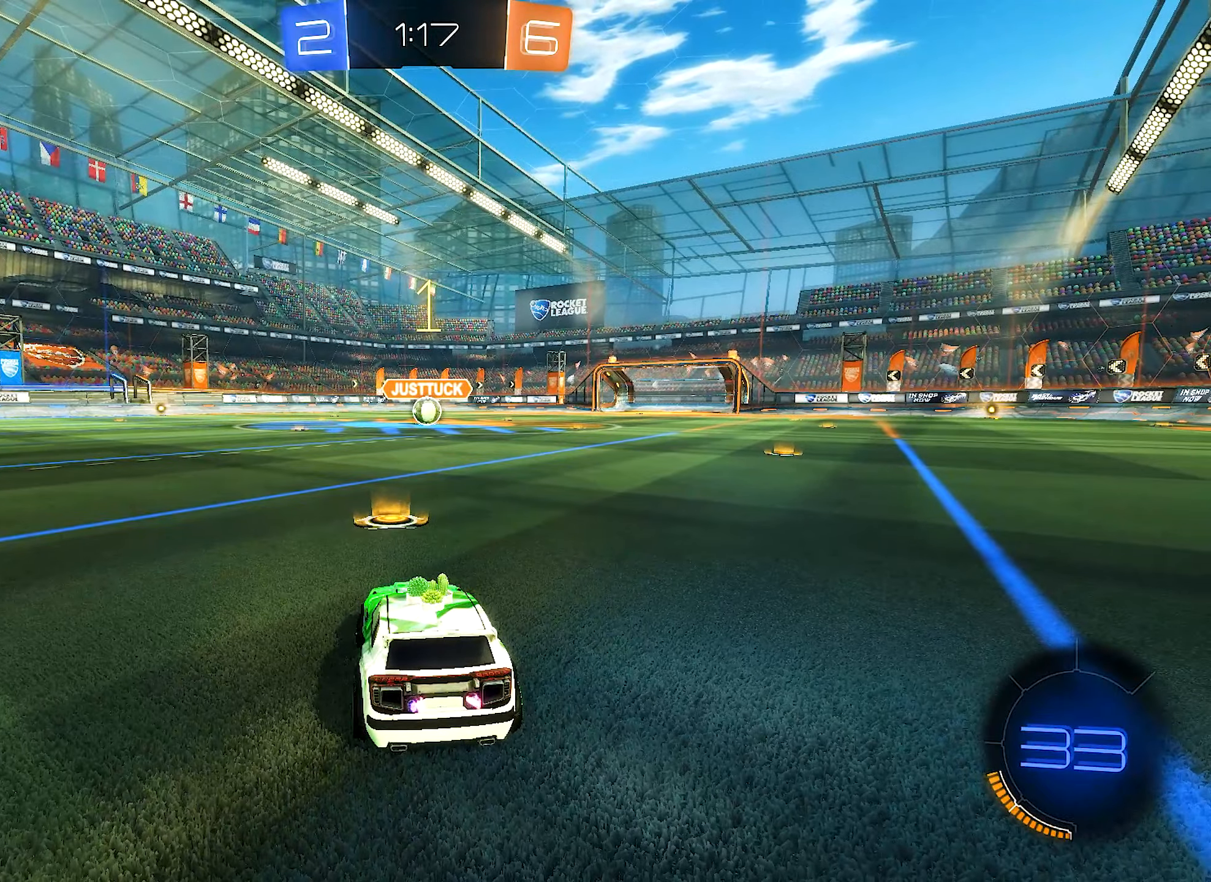
{"dt_ms": 500, "buttons": ["B", "R2"], "left_stick": "center", "right_stick": "center", "events": [[417, "B", "down"]]}
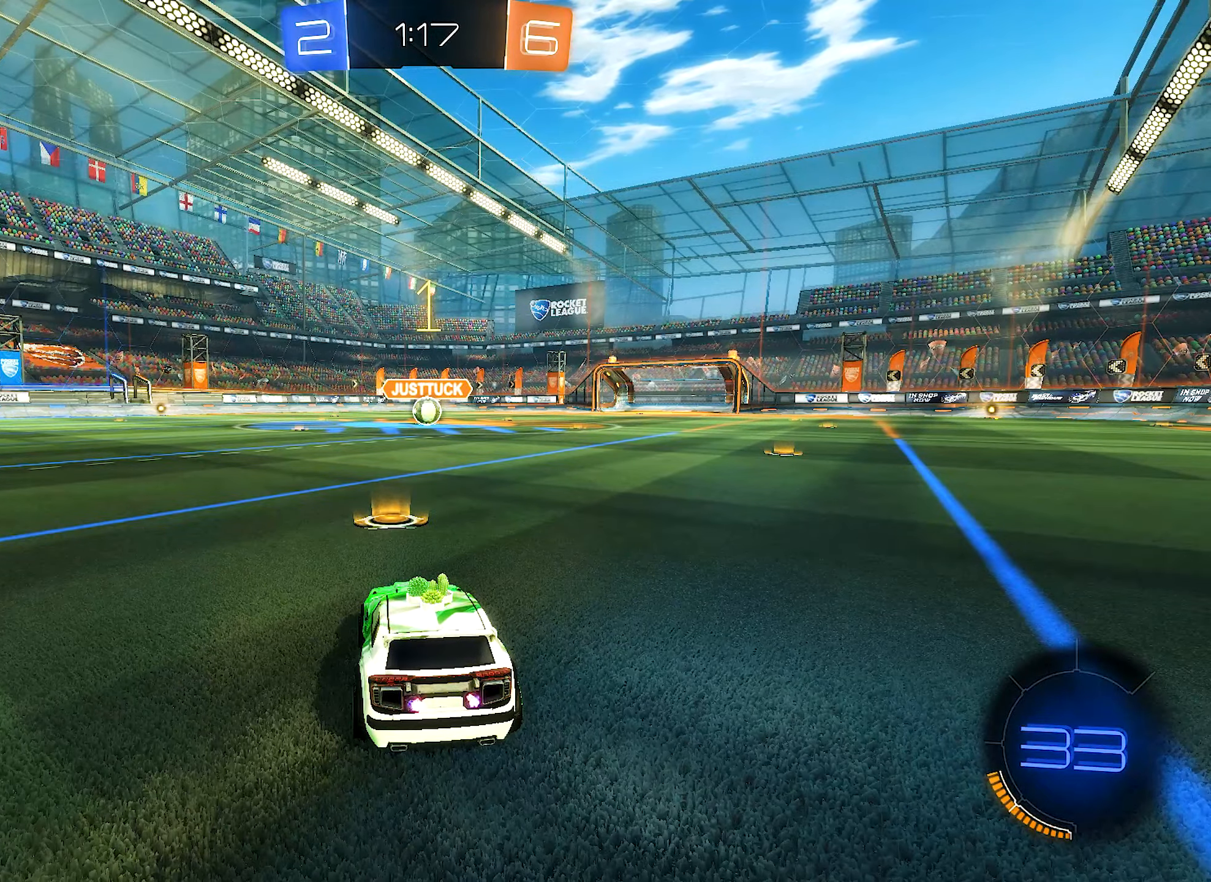
{"dt_ms": 500, "buttons": ["B", "R2"], "left_stick": "center", "right_stick": "center", "events": [[283, "left_stick", "right"], [400, "left_stick", "center"]]}
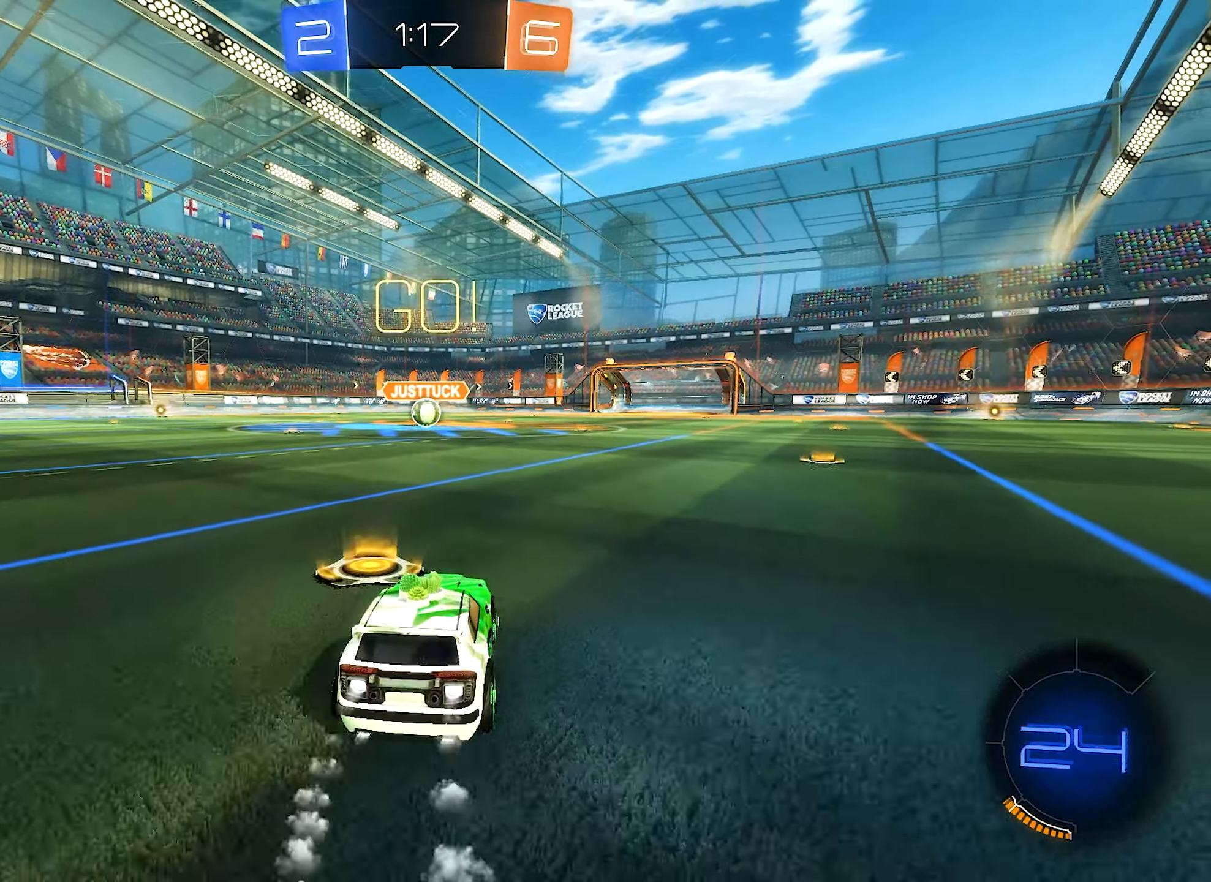
{"dt_ms": 500, "buttons": ["B", "L1", "R2"], "left_stick": "down-left", "right_stick": "center", "events": [[50, "A", "down"], [50, "L1", "down"], [50, "left_stick", "up"], [67, "A", "up"], [117, "B", "up"], [133, "A", "down"], [133, "B", "down"], [167, "L1", "up"], [167, "left_stick", "down-right"], [217, "A", "up"], [300, "left_stick", "down-left"], [350, "L1", "down"]]}
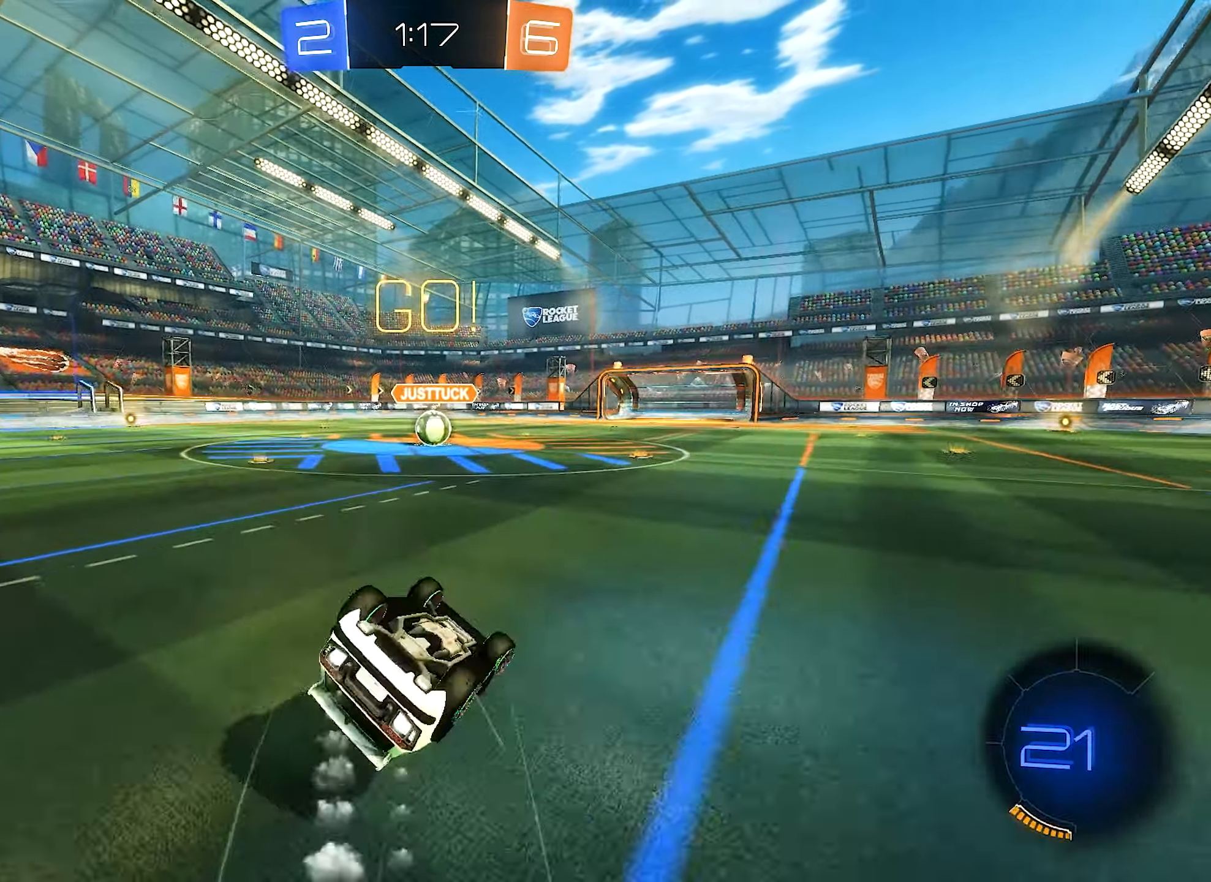
{"dt_ms": 500, "buttons": ["B", "R2"], "left_stick": "center", "right_stick": "center", "events": [[433, "L1", "up"], [467, "left_stick", "center"]]}
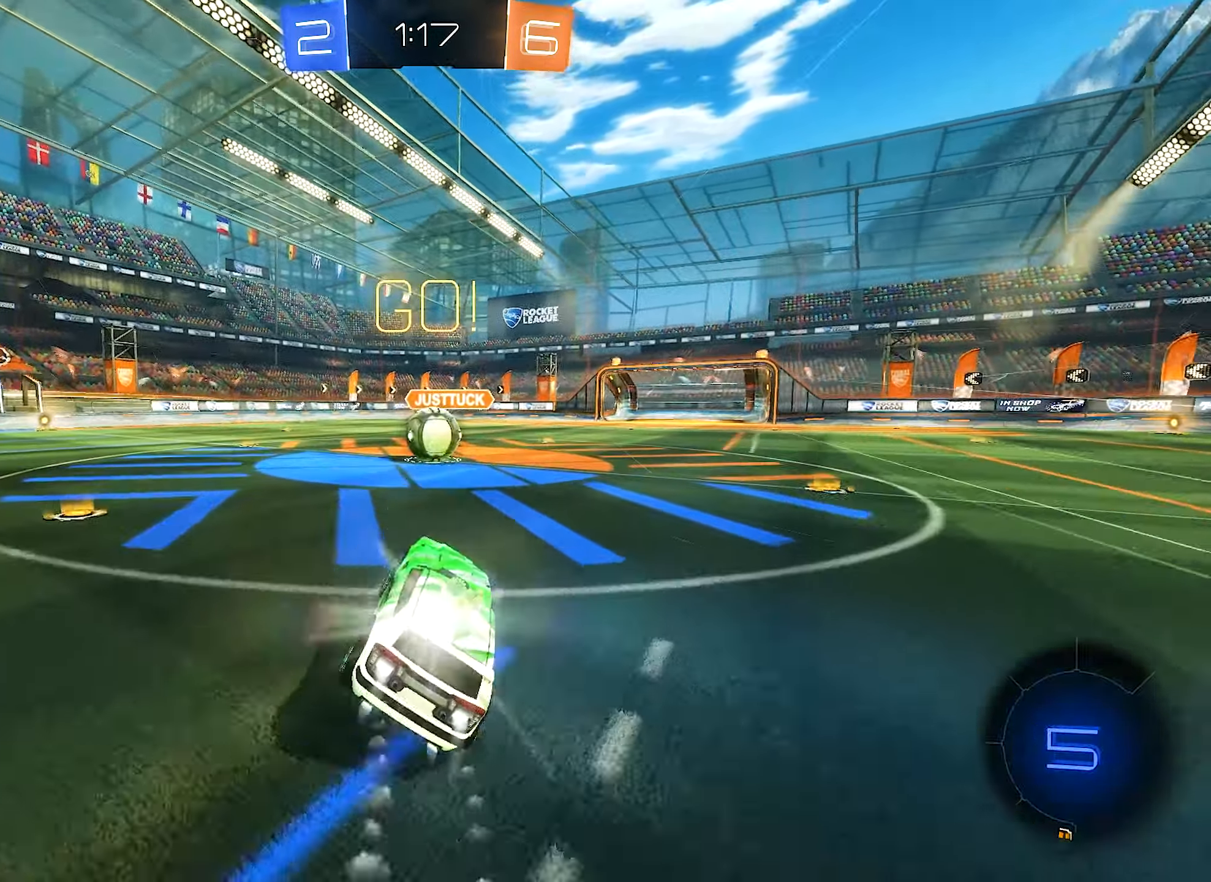
{"dt_ms": 500, "buttons": ["L1", "R2"], "left_stick": "center", "right_stick": "center", "events": [[250, "left_stick", "right"], [333, "A", "down"], [383, "left_stick", "center"], [400, "A", "up"], [433, "B", "up"], [500, "L1", "down"]]}
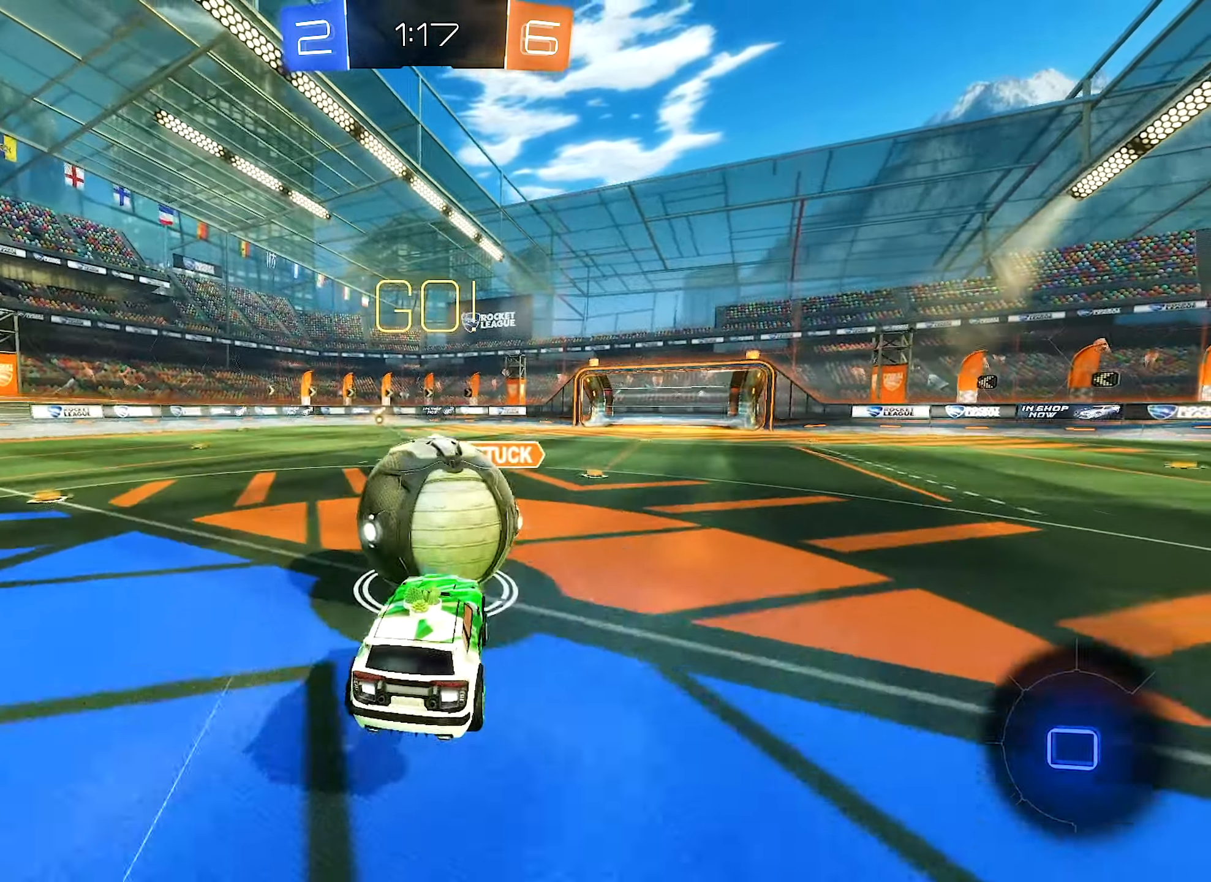
{"dt_ms": 500, "buttons": ["L1", "R2"], "left_stick": "down-left", "right_stick": "center", "events": [[50, "A", "down"], [50, "left_stick", "up-left"], [117, "A", "up"], [117, "L3", "down"], [167, "A", "down"], [200, "L3", "up"], [200, "left_stick", "down"], [300, "A", "up"], [350, "left_stick", "down-left"]]}
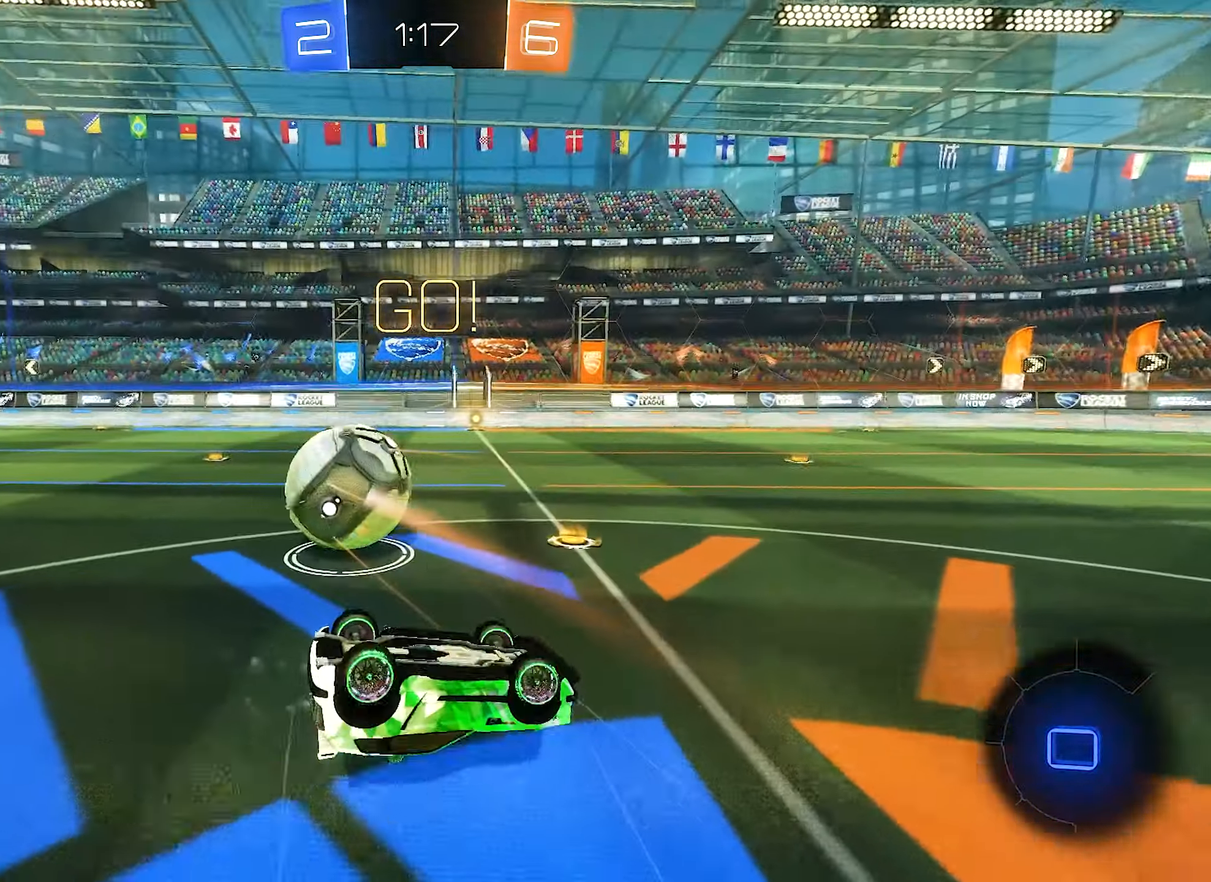
{"dt_ms": 500, "buttons": ["R2"], "left_stick": "left", "right_stick": "center", "events": [[67, "Y", "down"], [100, "left_stick", "left"], [200, "Y", "up"], [200, "left_stick", "up-left"], [333, "L1", "up"], [367, "left_stick", "center"], [500, "left_stick", "left"]]}